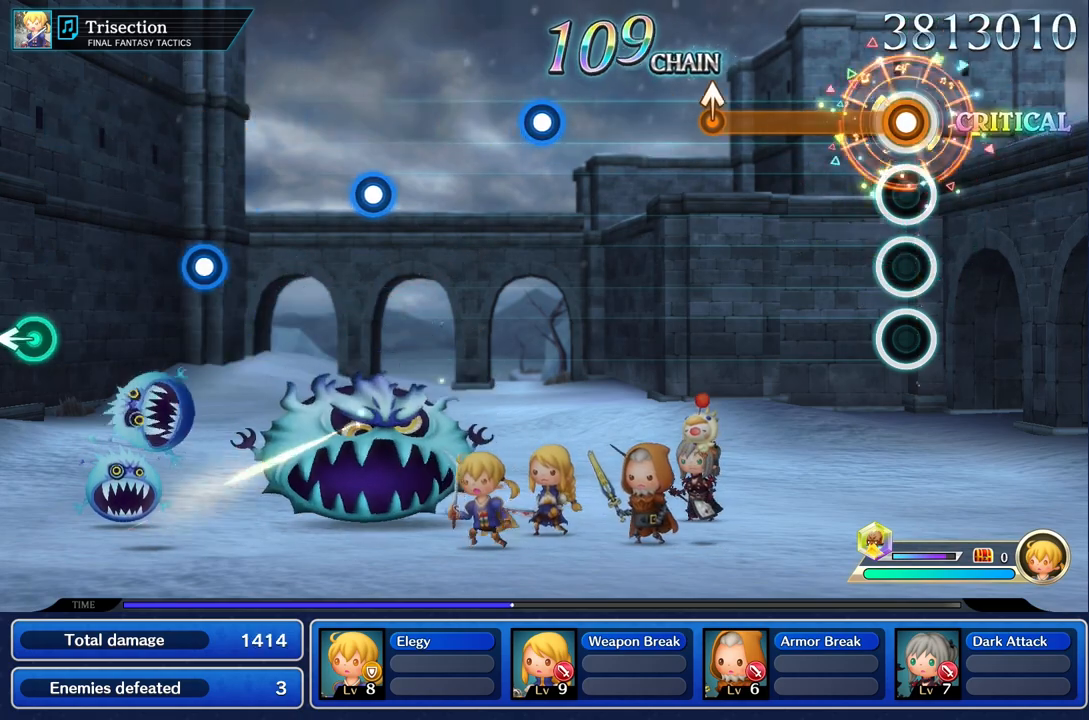
Gameplay with a controller (PlayStation layout); each line is a JSON object with the inputs held at the frame after it. "events" lists button and stick changes between this image and that frame as [ms after this image, input, new state], when the widget could be followed in between. Not read: CIRCLE CROSS L3 R3.
{"buttons": ["R1"], "left_stick": "center", "right_stick": "center", "events": []}
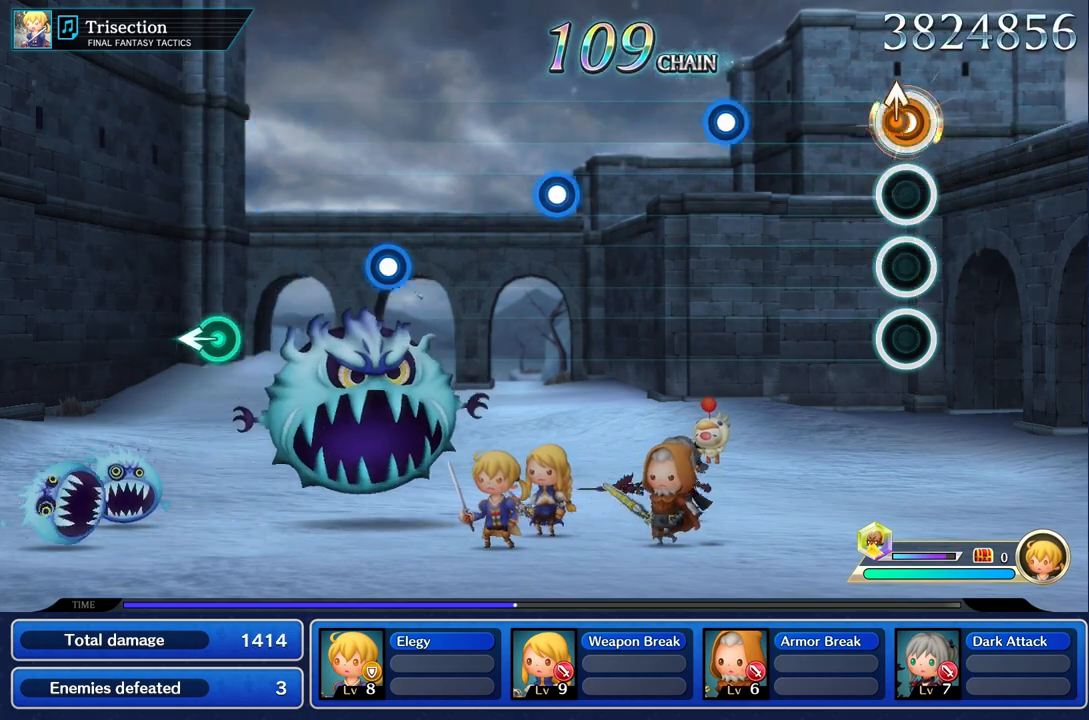
{"buttons": [], "left_stick": "center", "right_stick": "center", "events": [[50, "left_stick", "up"], [167, "left_stick", "center"], [200, "R1", "up"]]}
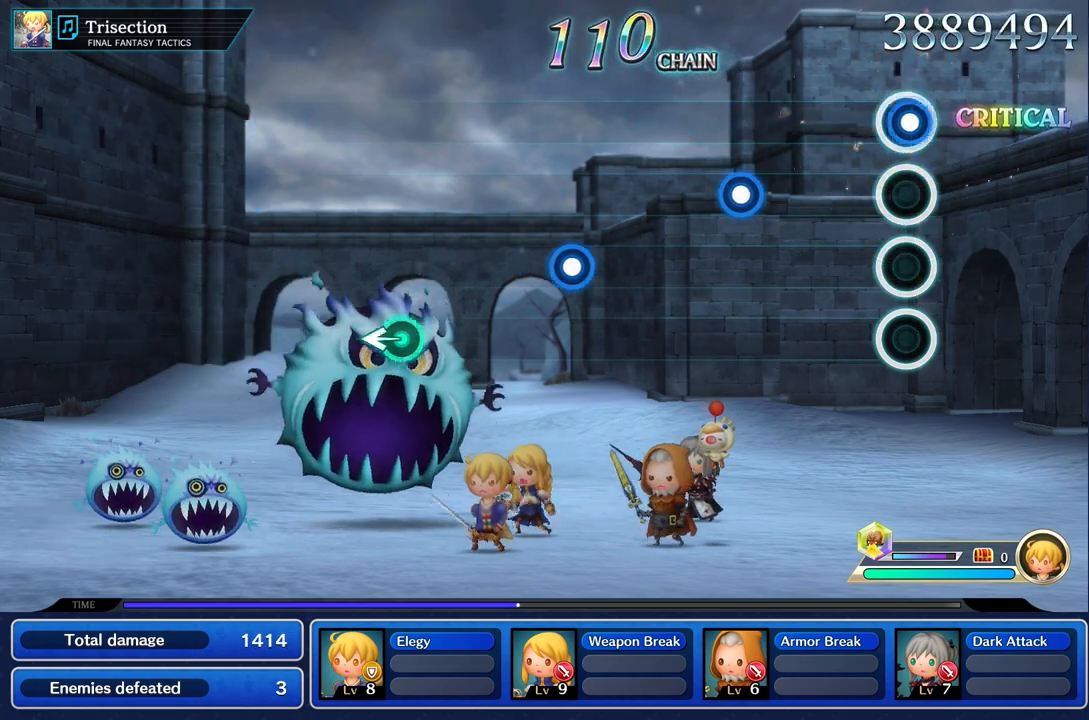
{"buttons": ["R1"], "left_stick": "center", "right_stick": "center", "events": [[33, "R1", "down"], [166, "R1", "up"], [467, "R1", "down"]]}
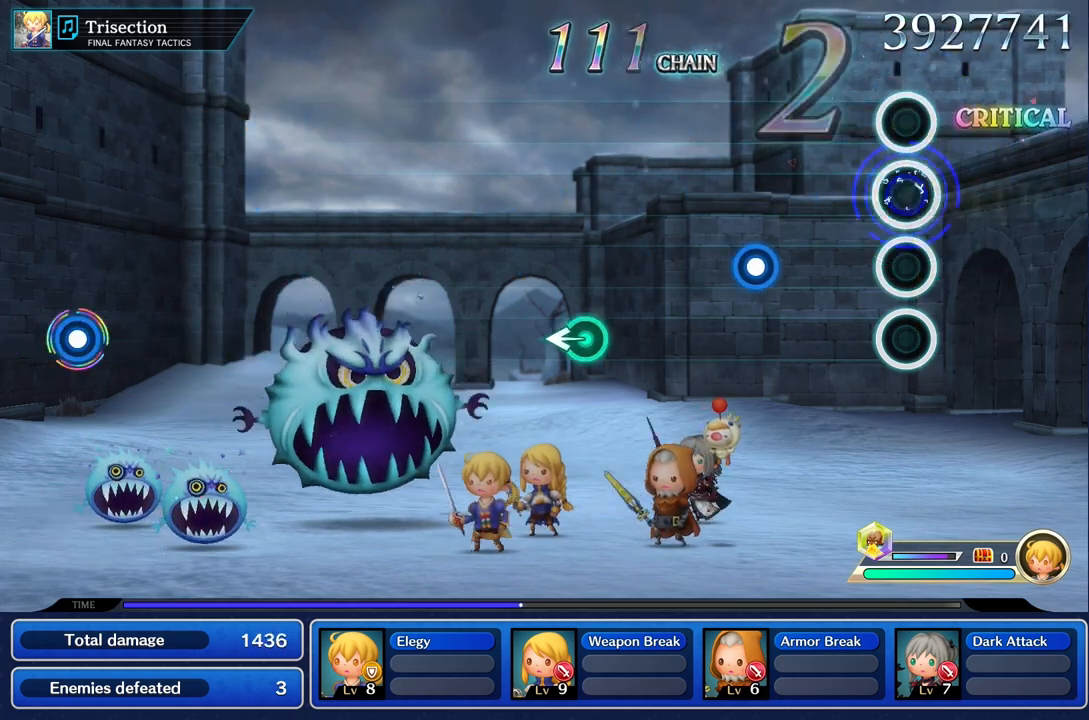
{"buttons": ["R1"], "left_stick": "center", "right_stick": "center", "events": [[117, "R1", "up"], [434, "R1", "down"]]}
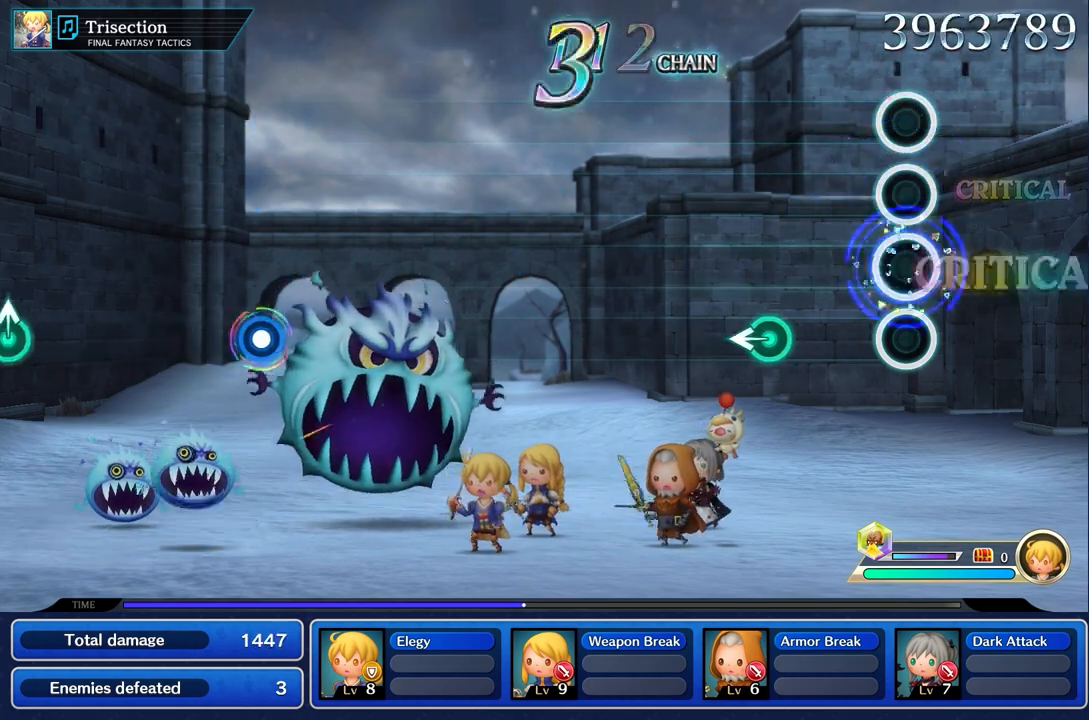
{"buttons": [], "left_stick": "left", "right_stick": "center", "events": [[66, "R1", "up"], [367, "left_stick", "left"]]}
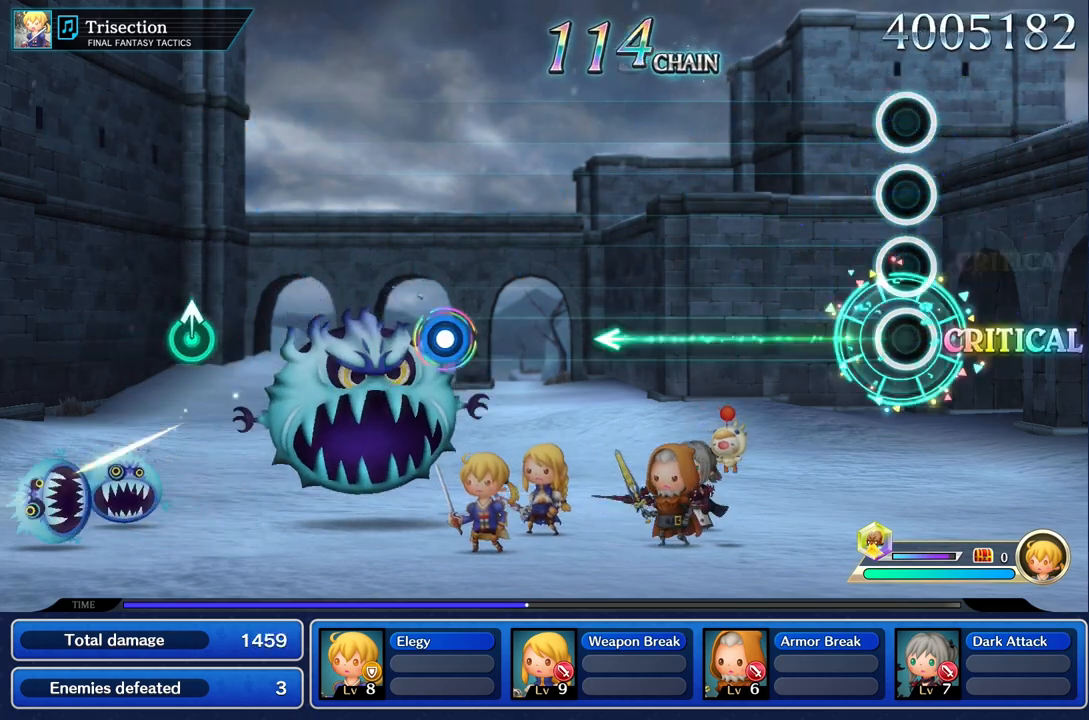
{"buttons": [], "left_stick": "center", "right_stick": "center", "events": [[17, "left_stick", "center"]]}
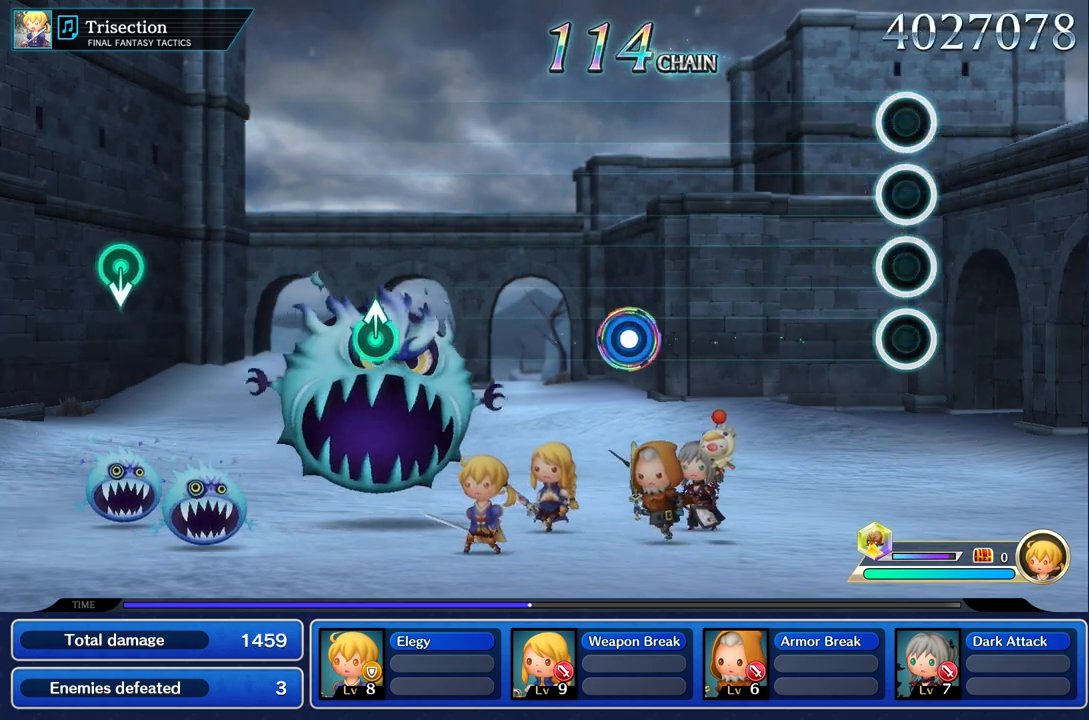
{"buttons": [], "left_stick": "center", "right_stick": "center", "events": []}
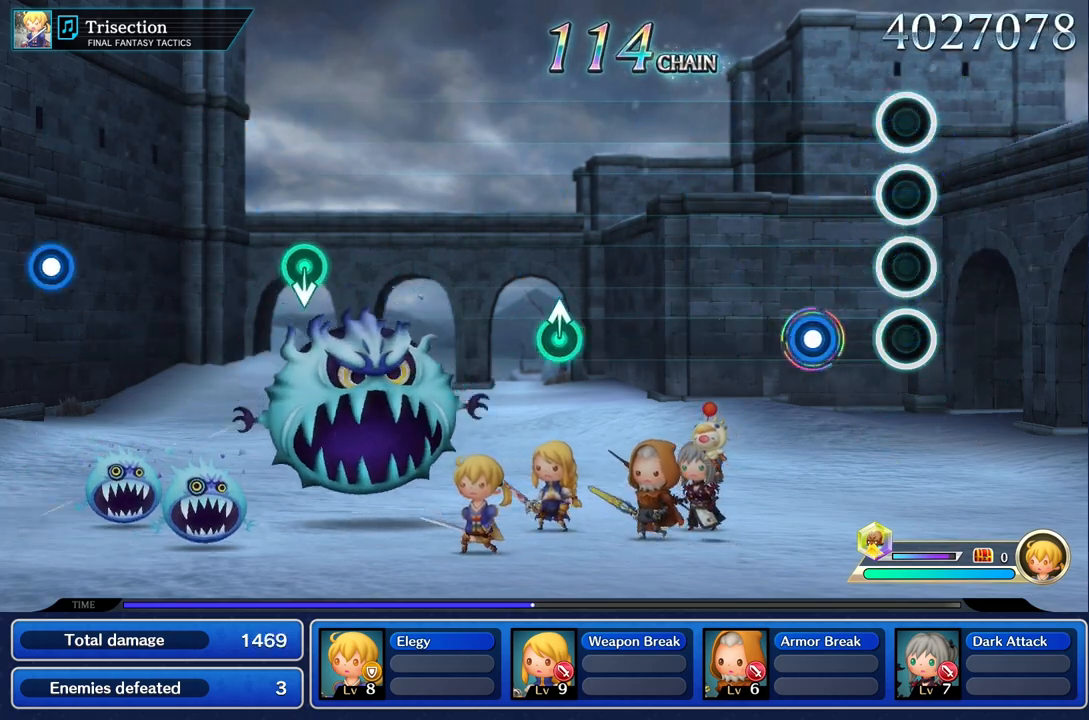
{"buttons": [], "left_stick": "center", "right_stick": "center", "events": [[267, "R1", "down"], [384, "R1", "up"]]}
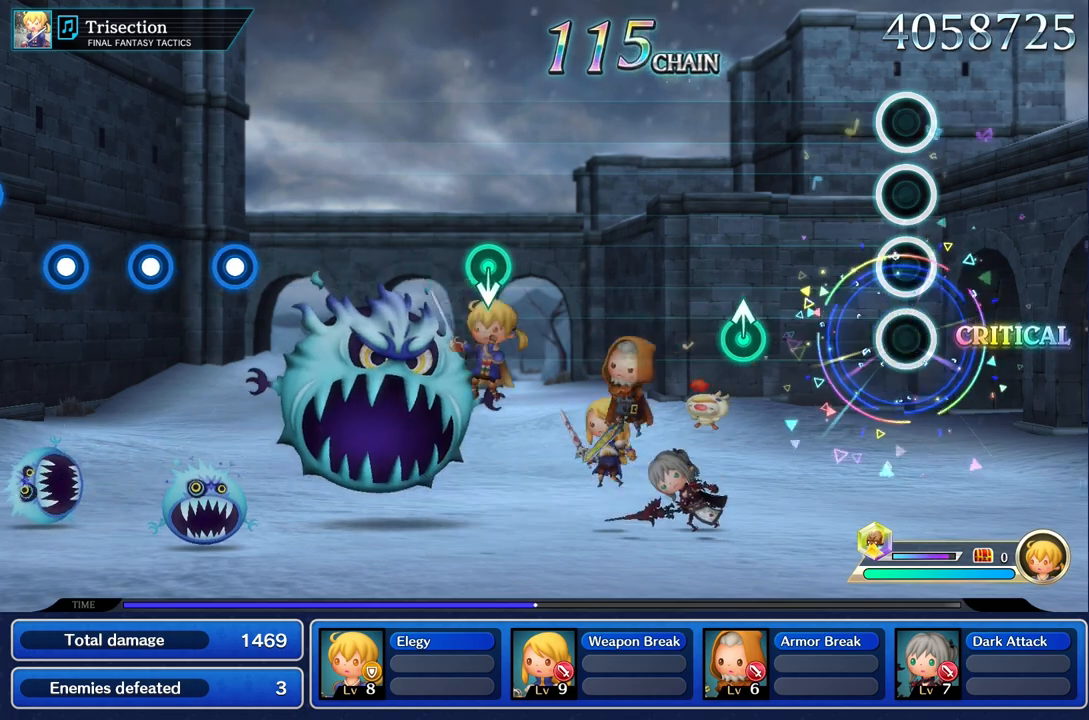
{"buttons": [], "left_stick": "up", "right_stick": "center", "events": [[450, "left_stick", "up"]]}
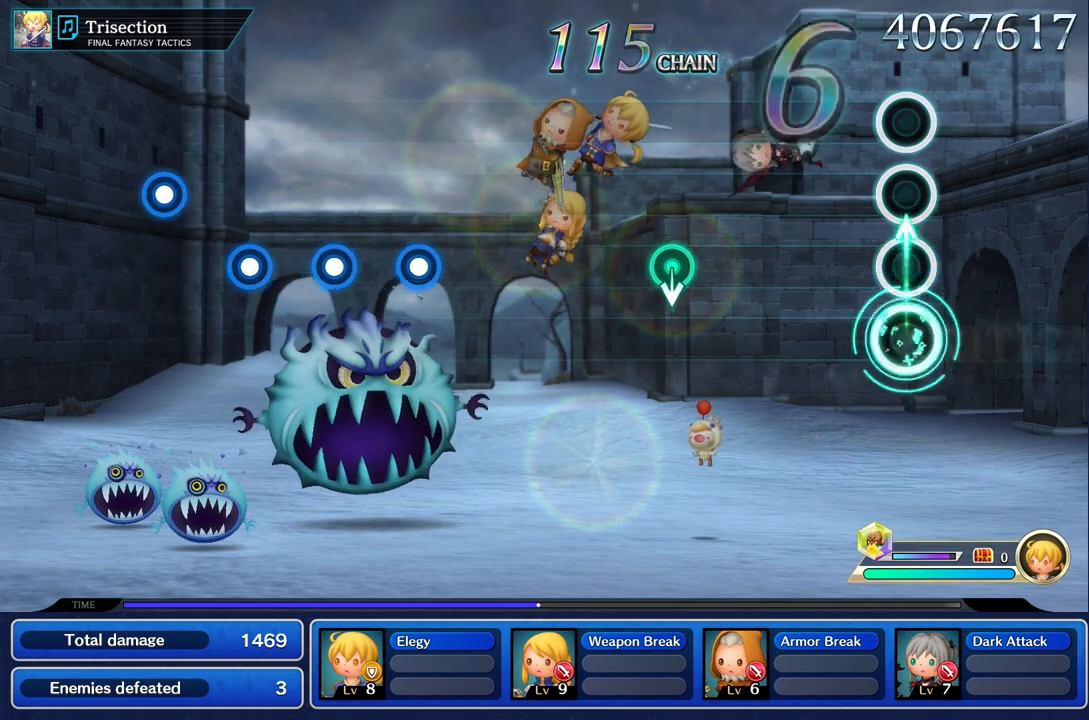
{"buttons": [], "left_stick": "center", "right_stick": "center", "events": [[83, "left_stick", "center"]]}
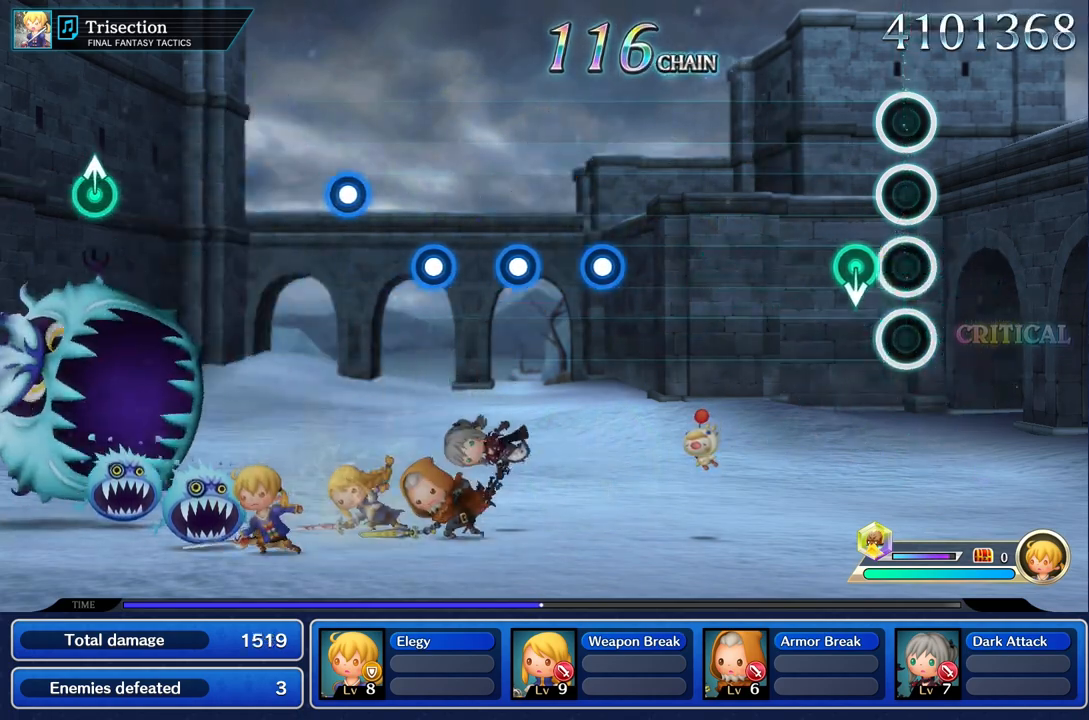
{"buttons": [], "left_stick": "center", "right_stick": "center", "events": [[183, "left_stick", "down"], [350, "left_stick", "center"]]}
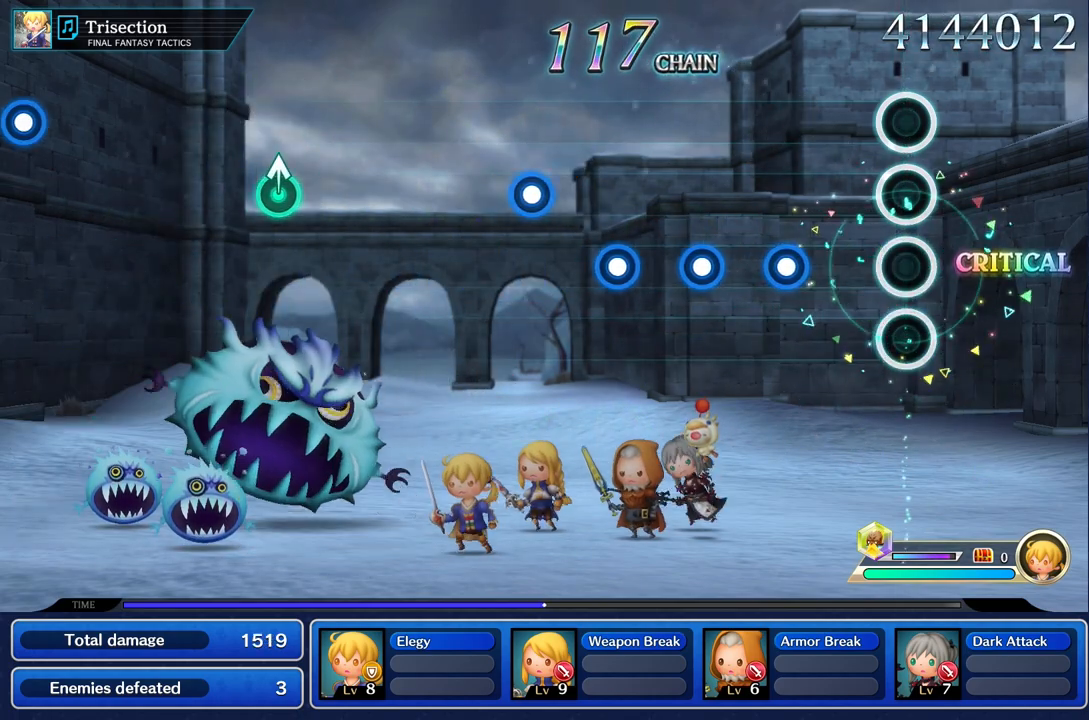
{"buttons": [], "left_stick": "center", "right_stick": "center", "events": [[350, "R1", "down"], [467, "R1", "up"]]}
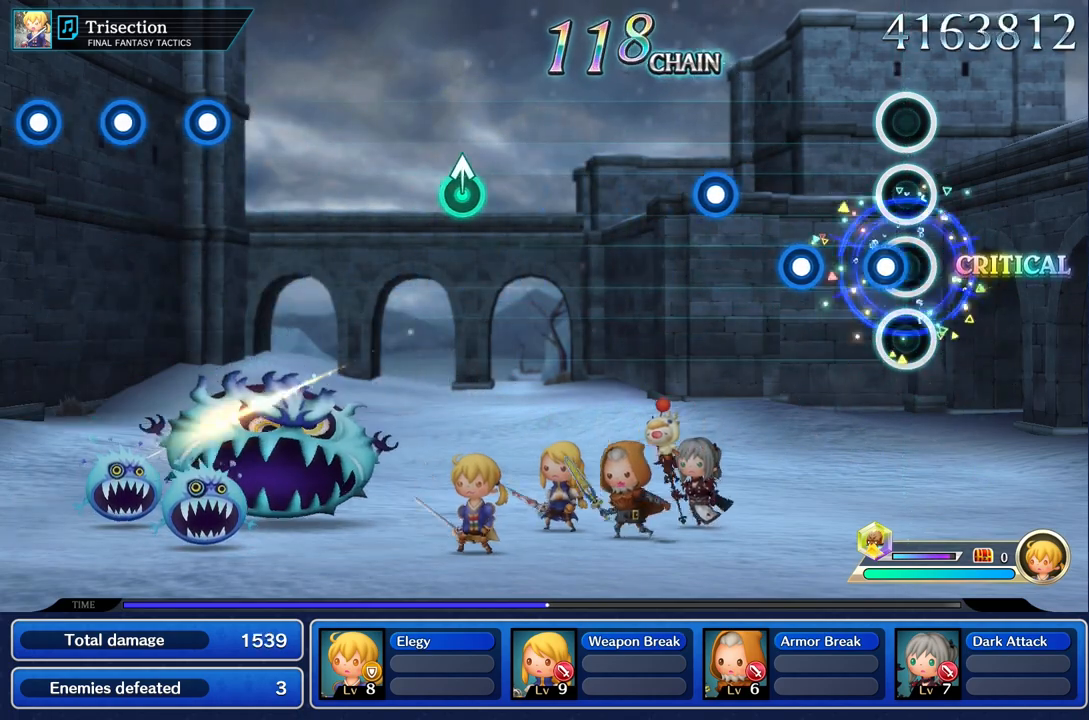
{"buttons": [], "left_stick": "center", "right_stick": "center", "events": [[66, "R1", "down"], [200, "R1", "up"], [283, "R1", "down"], [400, "R1", "up"]]}